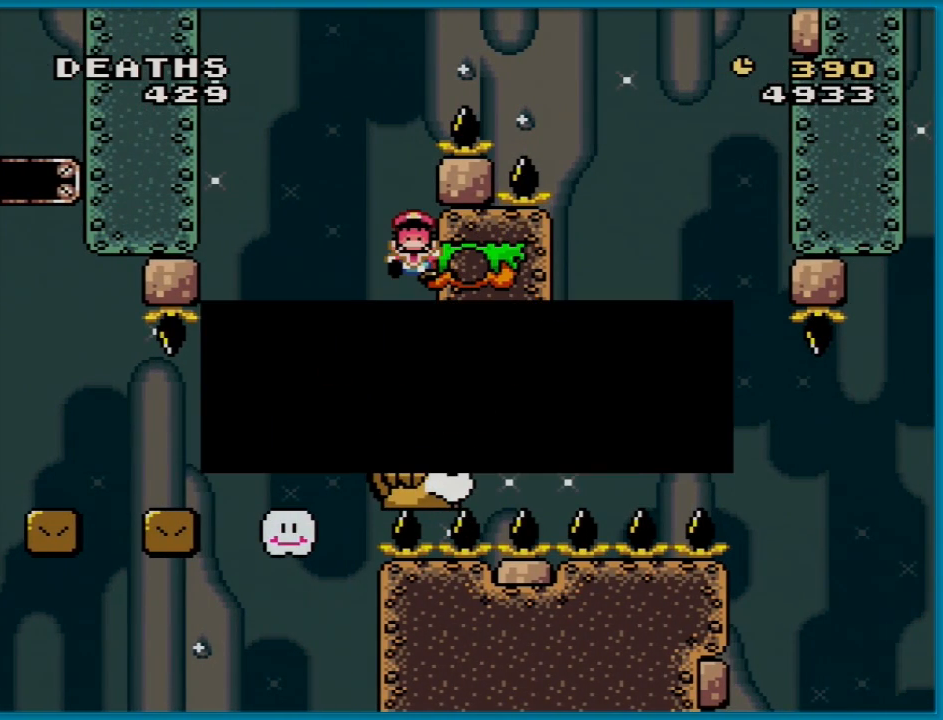
Gameplay with a controller (Nintendo layout); each line is a JSON object with the inputs held at the frame after it. "events" lists button and stick changes between this image and that frame as [ms after this image, input, new state], when the widget could be followed in between. Not read: L3 R3.
{"buttons": [], "events": [[17, "A", "down"], [134, "A", "up"]]}
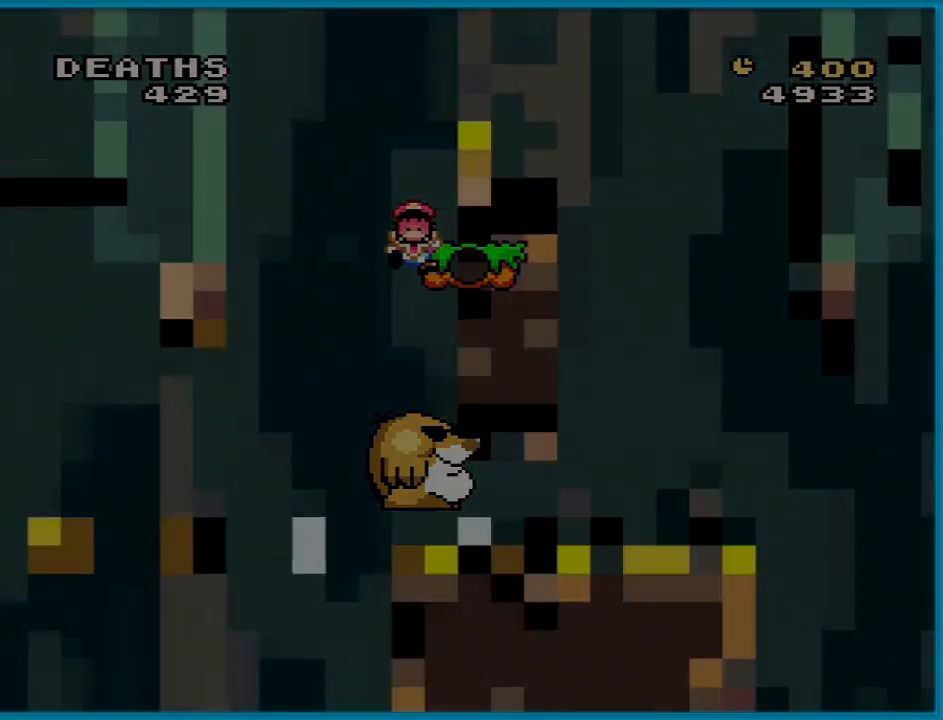
{"buttons": [], "events": []}
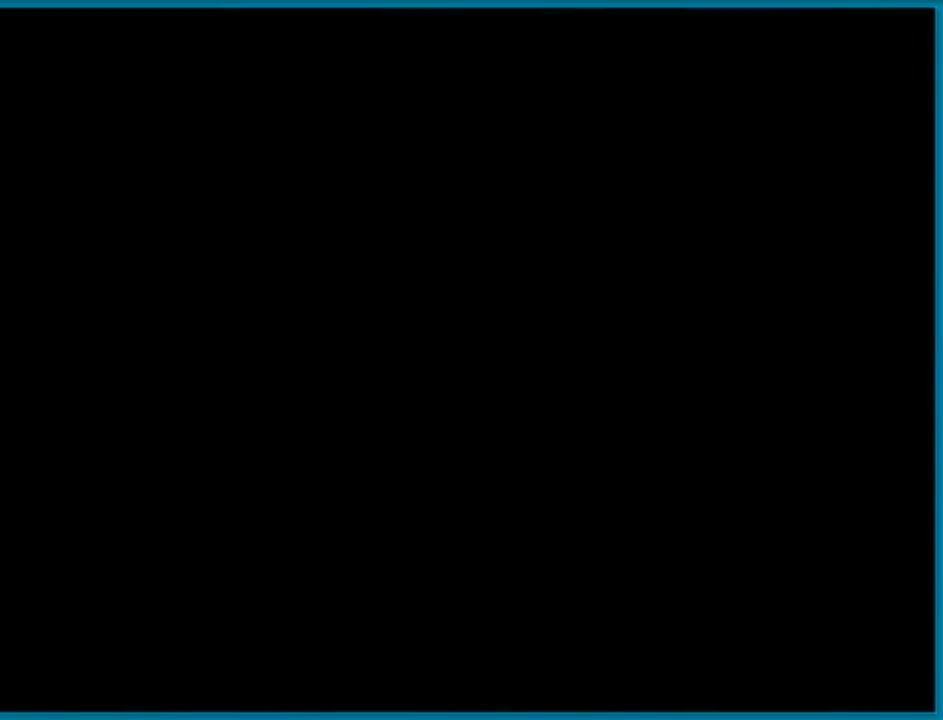
{"buttons": [], "events": []}
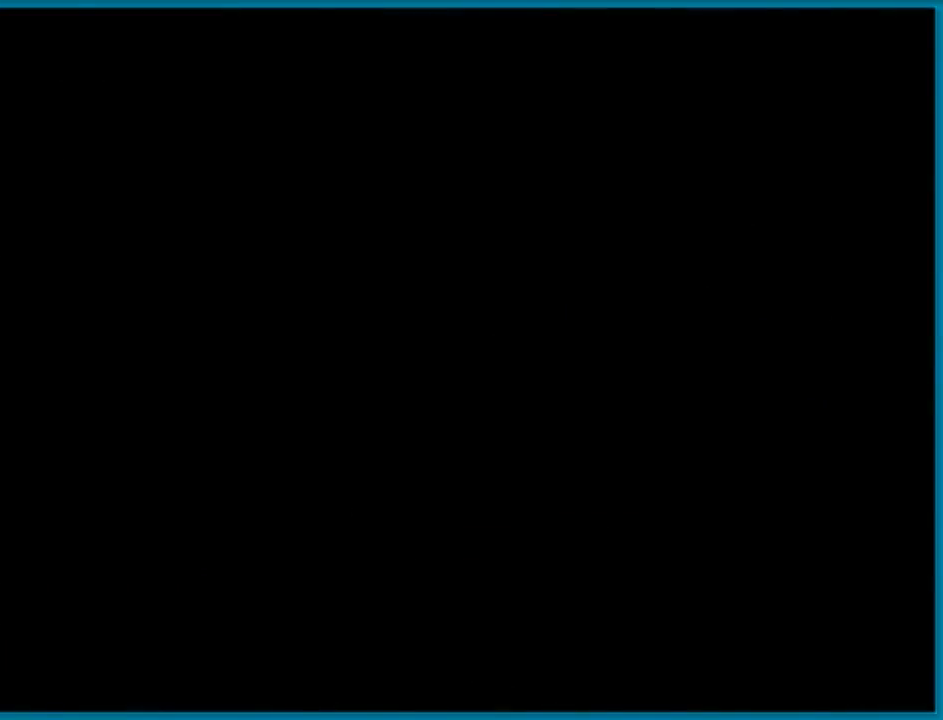
{"buttons": [], "events": []}
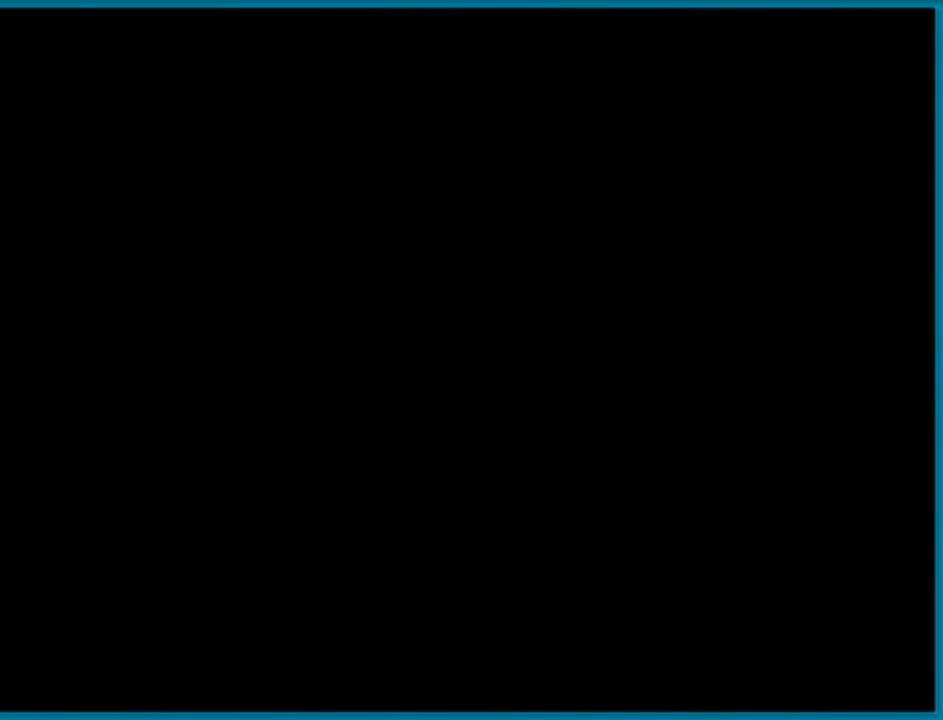
{"buttons": [], "events": []}
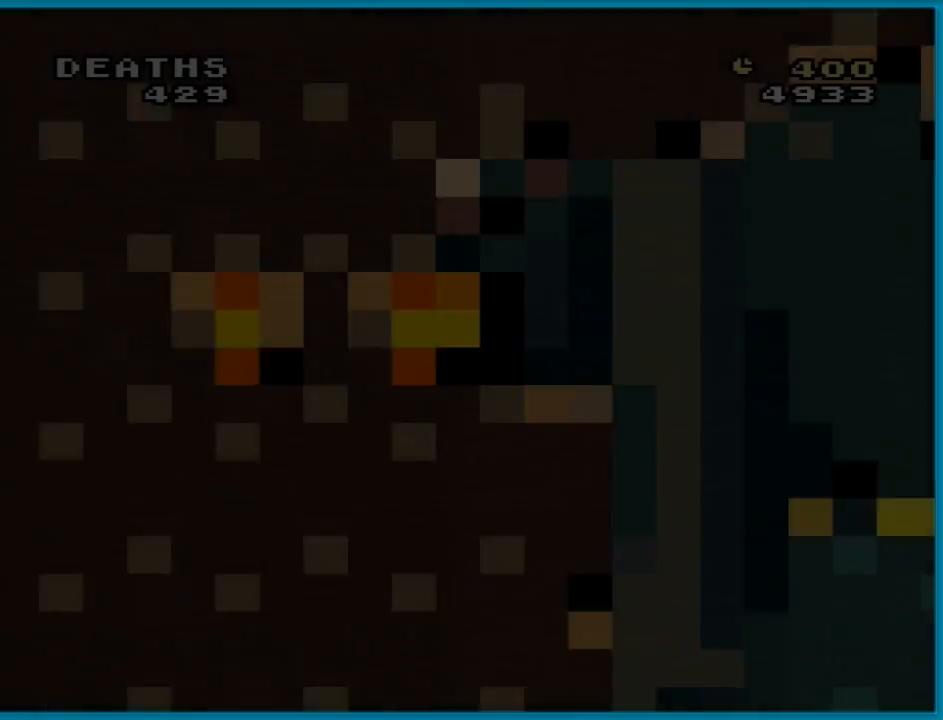
{"buttons": ["Y", "DPAD_RIGHT"], "events": [[484, "Y", "down"], [500, "DPAD_RIGHT", "down"]]}
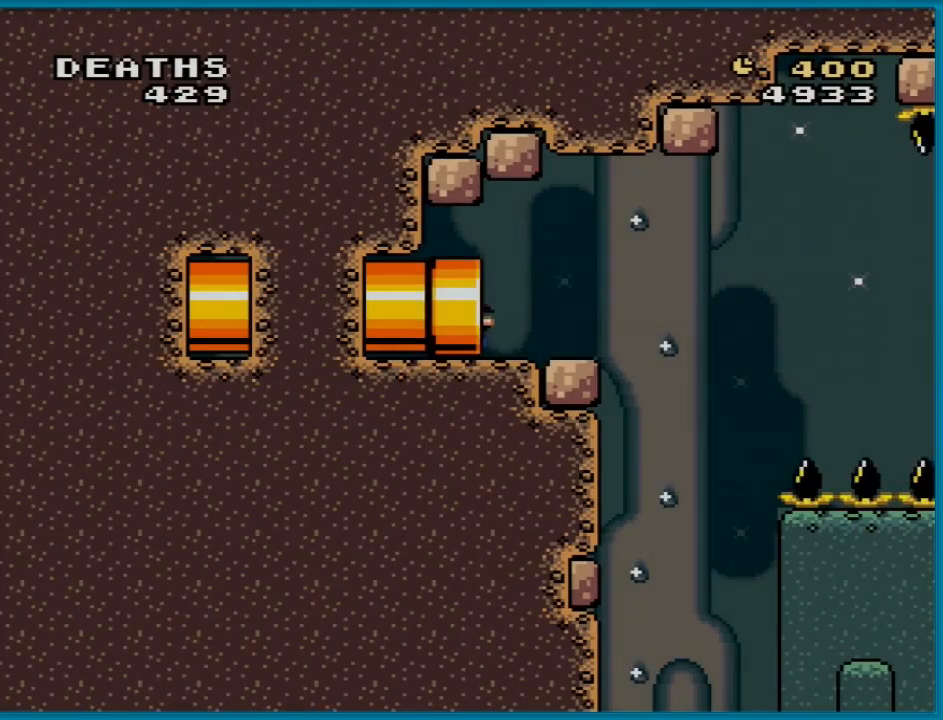
{"buttons": ["Y"], "events": [[251, "DPAD_RIGHT", "up"]]}
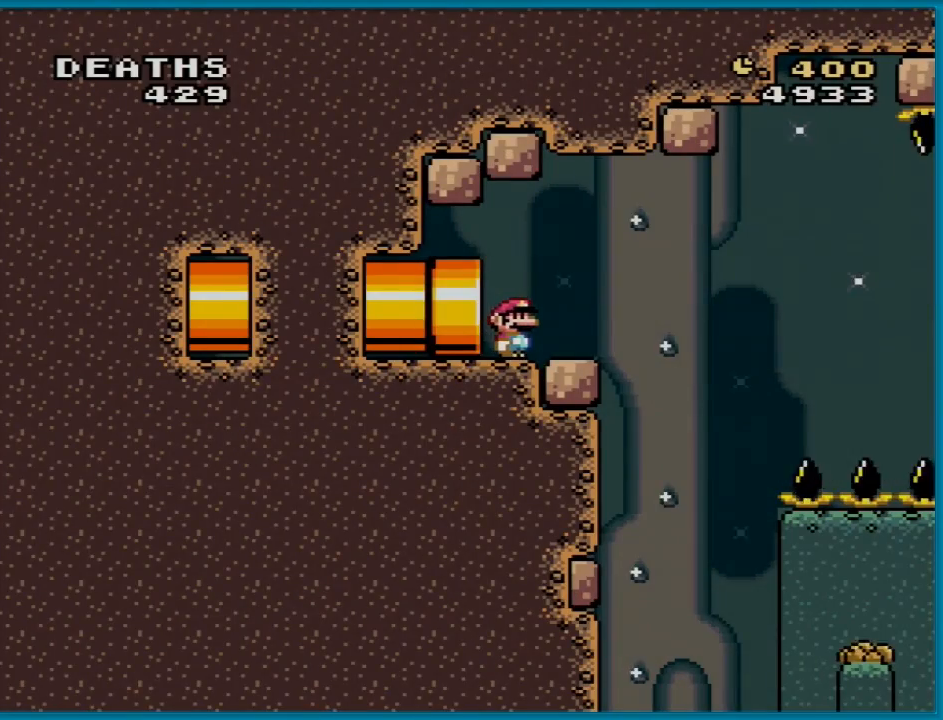
{"buttons": ["Y", "DPAD_RIGHT"], "events": [[300, "DPAD_RIGHT", "down"]]}
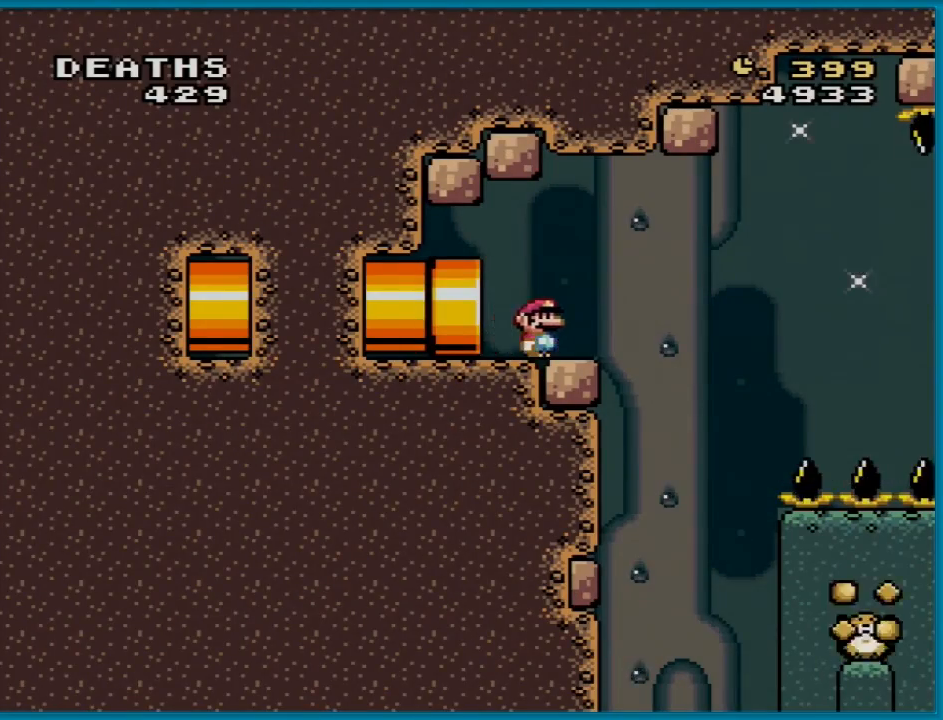
{"buttons": ["B", "Y", "DPAD_RIGHT"], "events": [[67, "B", "down"], [184, "B", "up"], [501, "B", "down"]]}
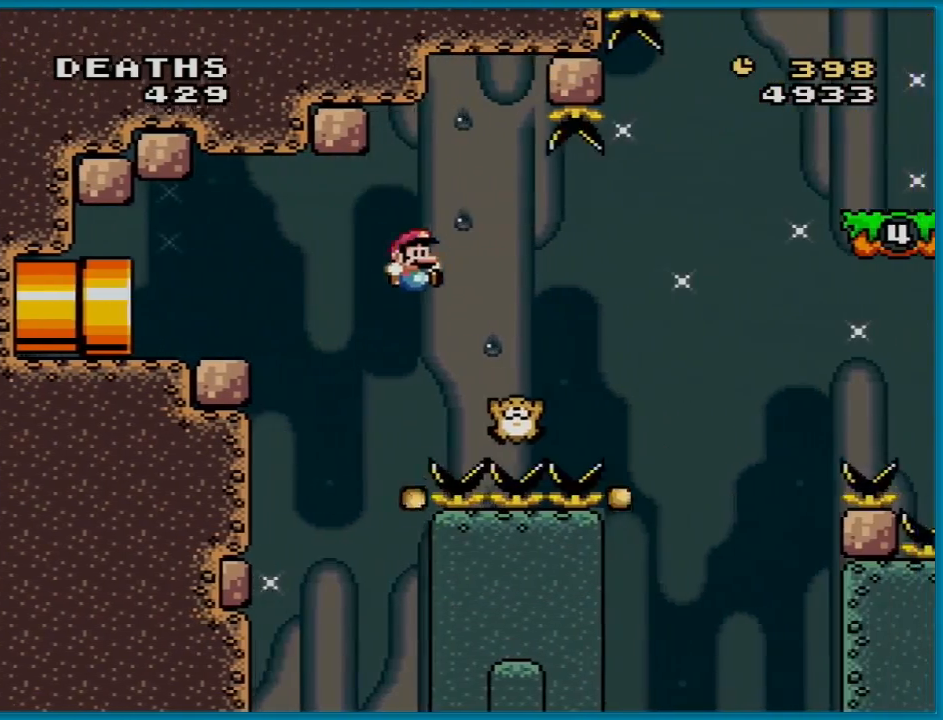
{"buttons": ["B", "Y", "DPAD_RIGHT"], "events": []}
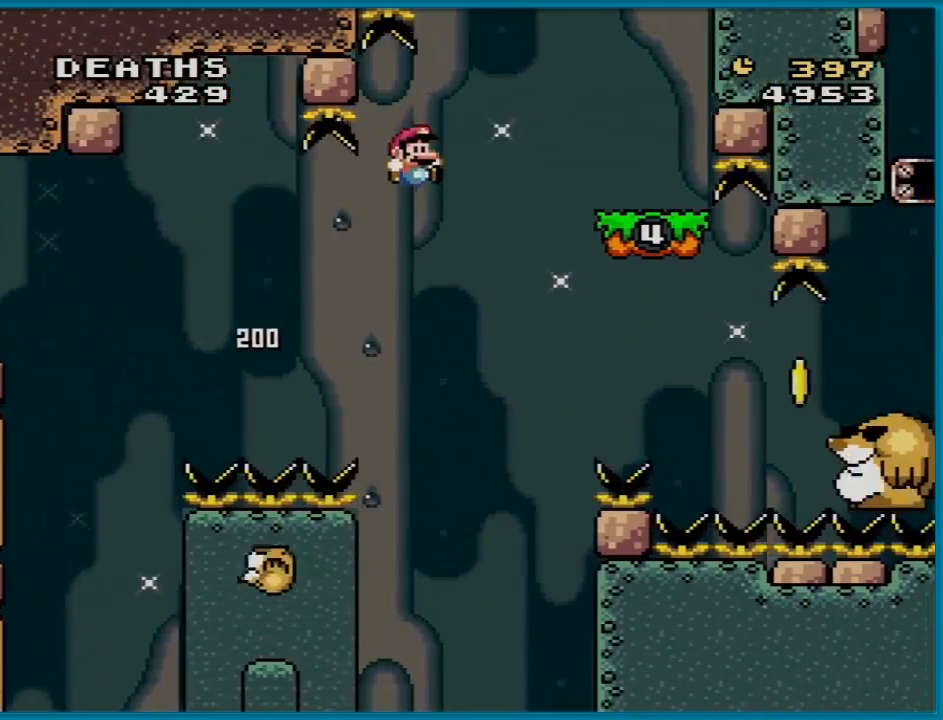
{"buttons": ["Y", "DPAD_LEFT"], "events": [[234, "B", "up"], [351, "DPAD_RIGHT", "up"], [384, "DPAD_UP", "down"], [401, "B", "down"], [401, "DPAD_LEFT", "down"], [401, "DPAD_UP", "up"], [451, "B", "up"]]}
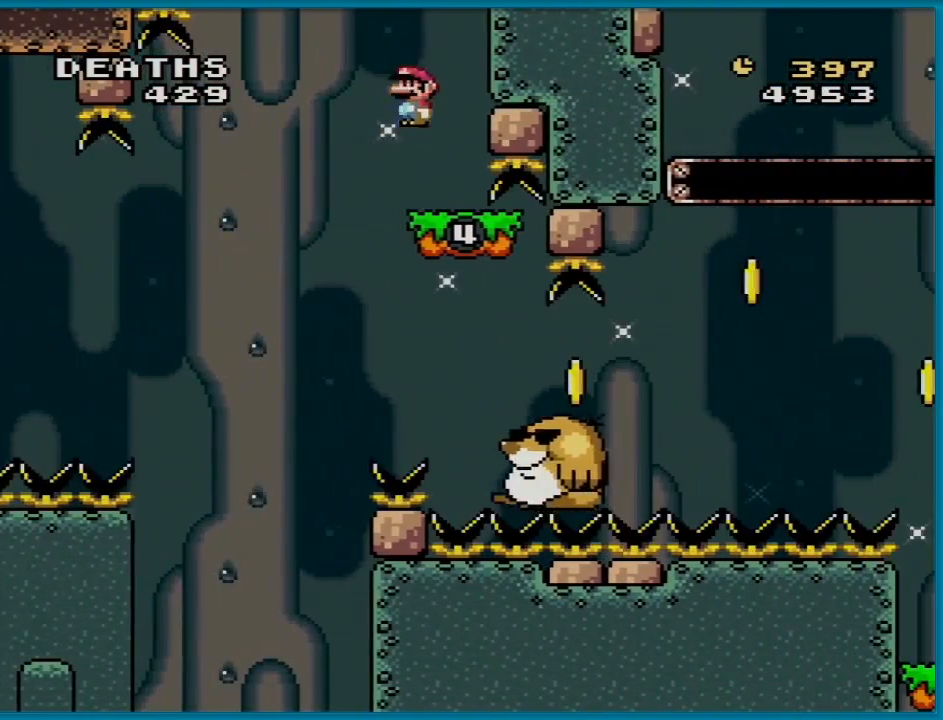
{"buttons": ["Y", "DPAD_RIGHT"], "events": [[83, "DPAD_LEFT", "up"], [200, "DPAD_RIGHT", "down"]]}
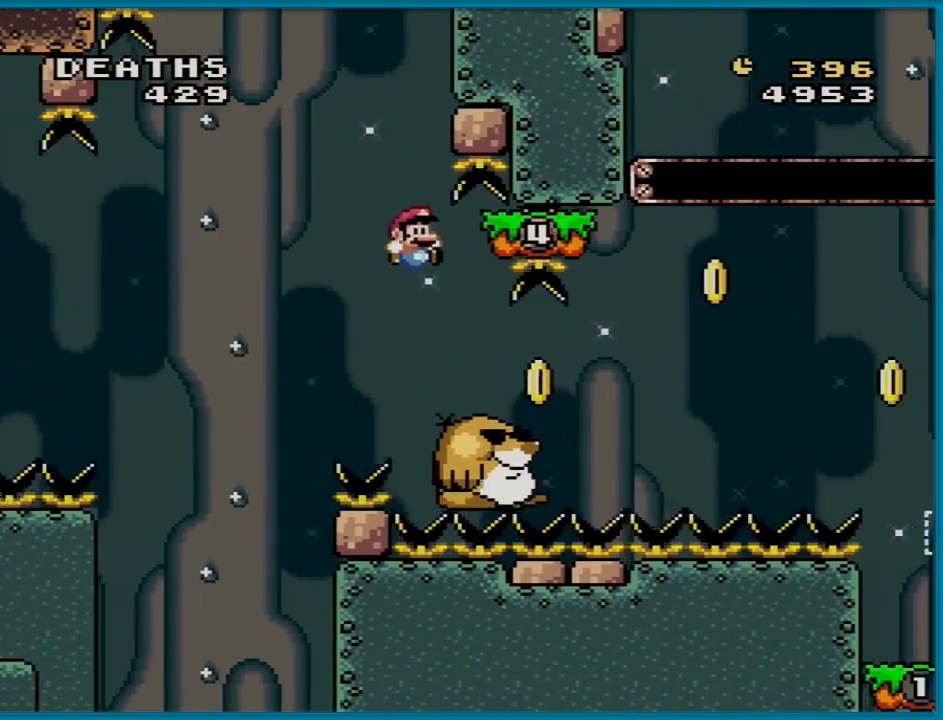
{"buttons": ["Y", "DPAD_RIGHT"], "events": [[201, "DPAD_LEFT", "down"], [201, "DPAD_RIGHT", "up"], [301, "DPAD_LEFT", "up"], [368, "DPAD_RIGHT", "down"]]}
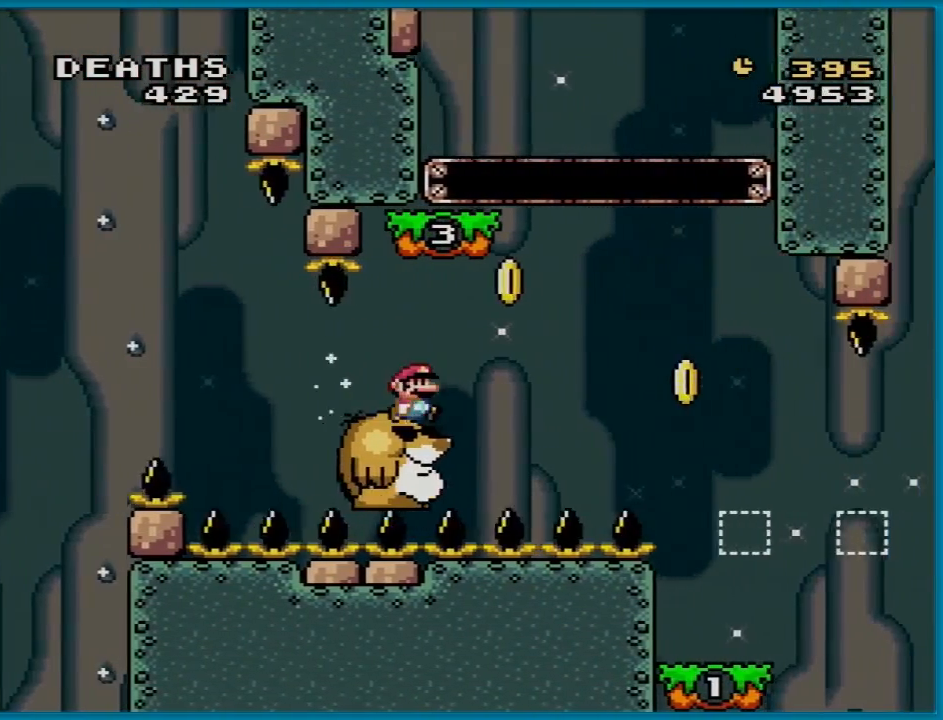
{"buttons": ["Y", "DPAD_RIGHT"], "events": [[50, "B", "down"], [300, "B", "up"]]}
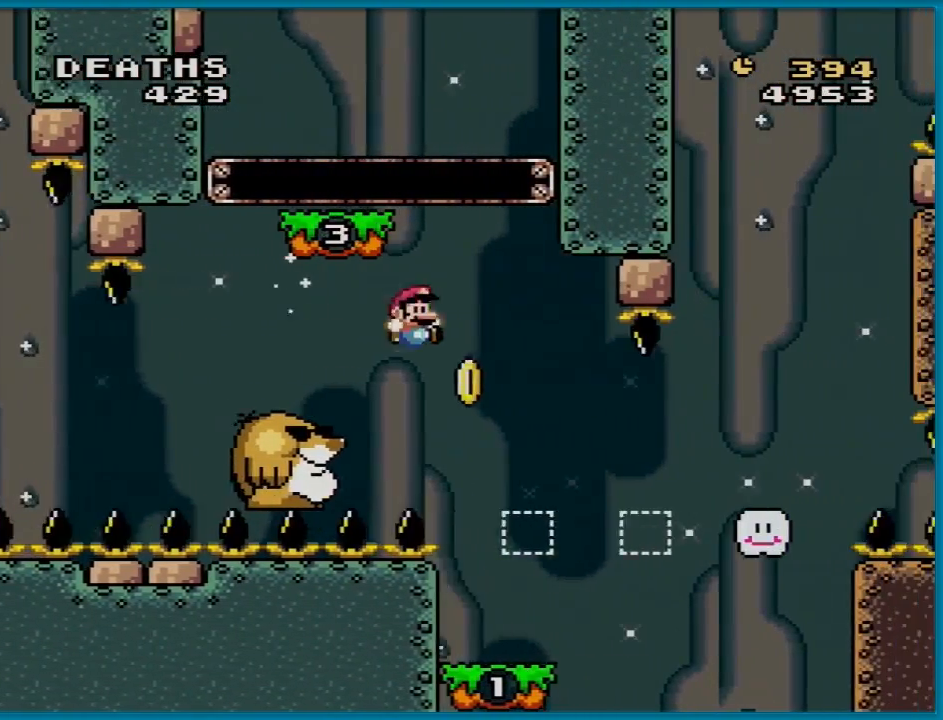
{"buttons": ["B", "Y"], "events": [[117, "DPAD_LEFT", "down"], [117, "DPAD_RIGHT", "up"], [251, "DPAD_LEFT", "up"], [334, "DPAD_RIGHT", "down"], [384, "B", "down"], [418, "DPAD_RIGHT", "up"]]}
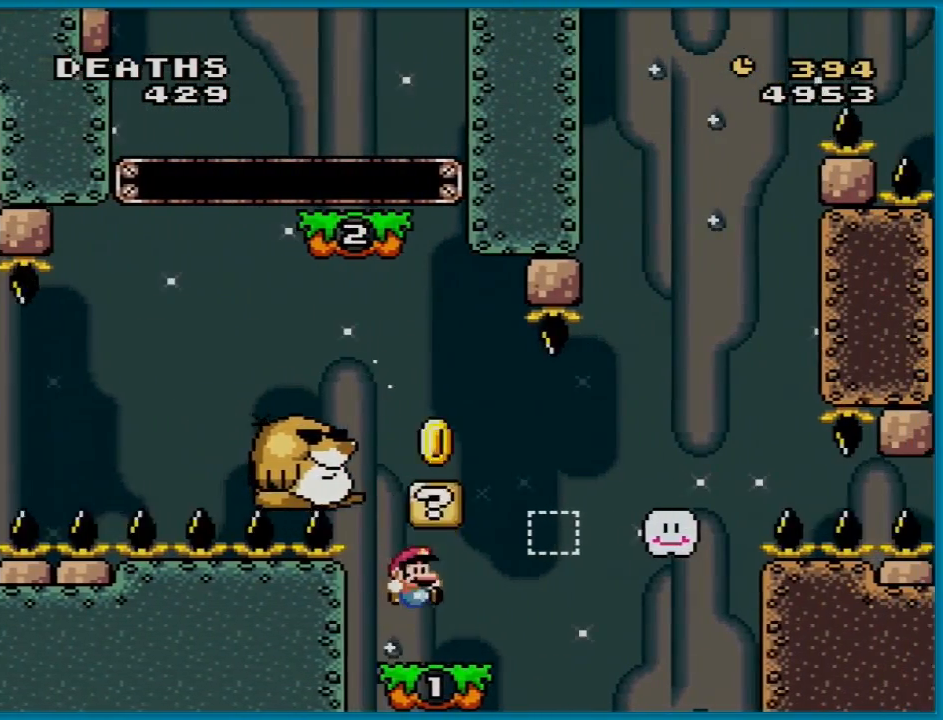
{"buttons": ["Y", "DPAD_RIGHT"], "events": [[17, "B", "up"], [67, "DPAD_RIGHT", "down"], [317, "B", "down"], [350, "DPAD_RIGHT", "up"], [350, "DPAD_UP", "down"], [367, "DPAD_LEFT", "down"], [384, "DPAD_UP", "up"], [450, "B", "up"], [450, "DPAD_UP", "down"], [484, "DPAD_LEFT", "up"], [484, "DPAD_RIGHT", "down"], [484, "DPAD_UP", "up"]]}
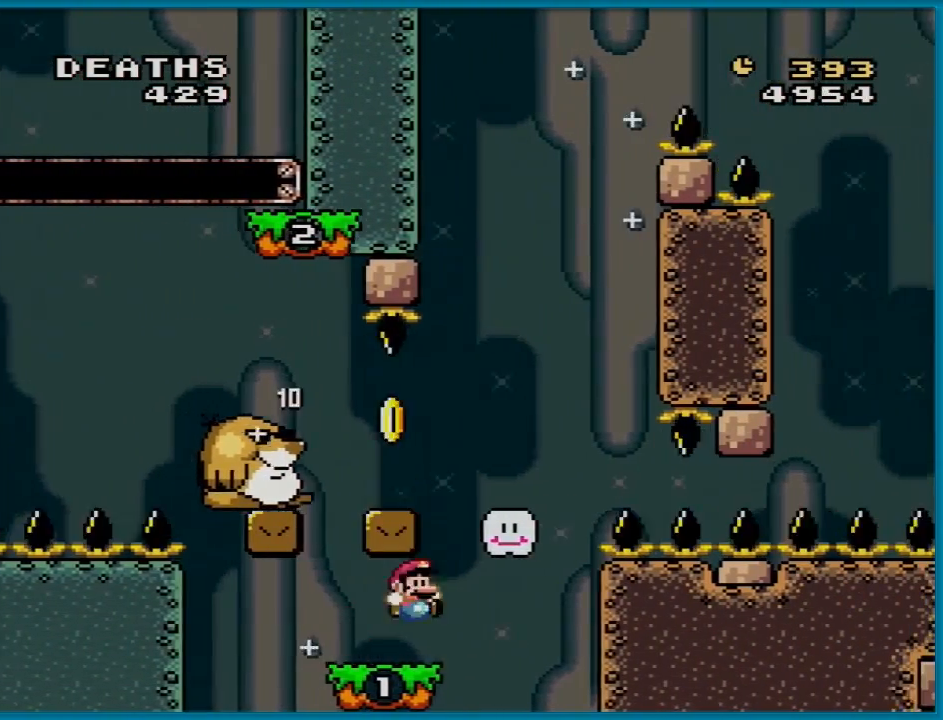
{"buttons": ["Y", "DPAD_RIGHT"], "events": [[167, "B", "down"], [267, "DPAD_LEFT", "down"], [267, "DPAD_RIGHT", "up"], [351, "B", "up"], [468, "DPAD_LEFT", "up"], [484, "DPAD_RIGHT", "down"]]}
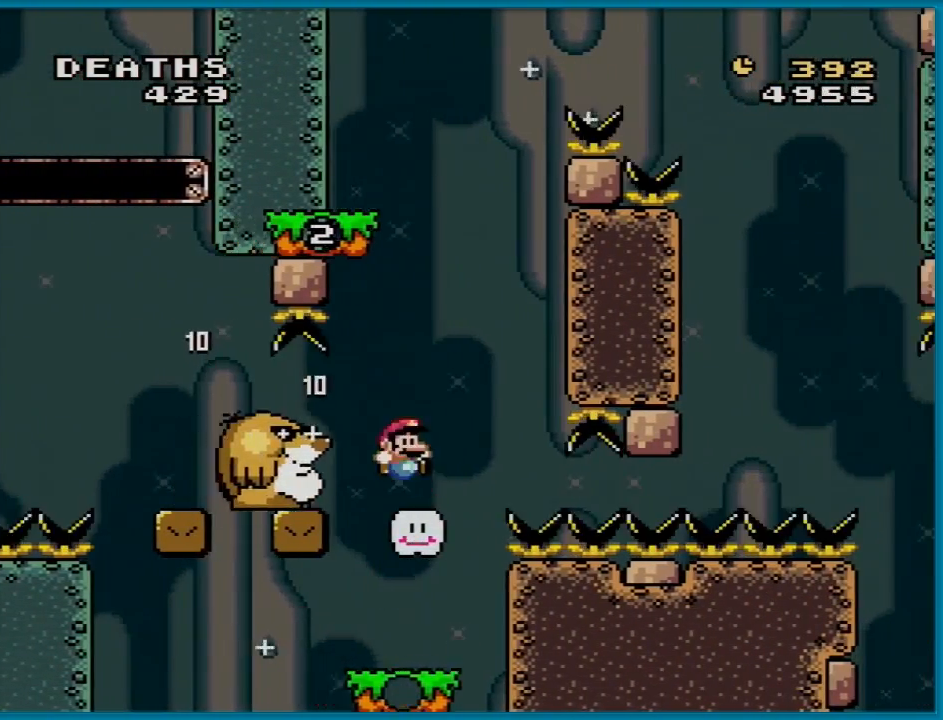
{"buttons": ["Y", "DPAD_RIGHT"], "events": [[133, "B", "down"], [234, "DPAD_LEFT", "down"], [234, "DPAD_RIGHT", "up"], [300, "B", "up"], [484, "DPAD_LEFT", "up"], [484, "DPAD_RIGHT", "down"]]}
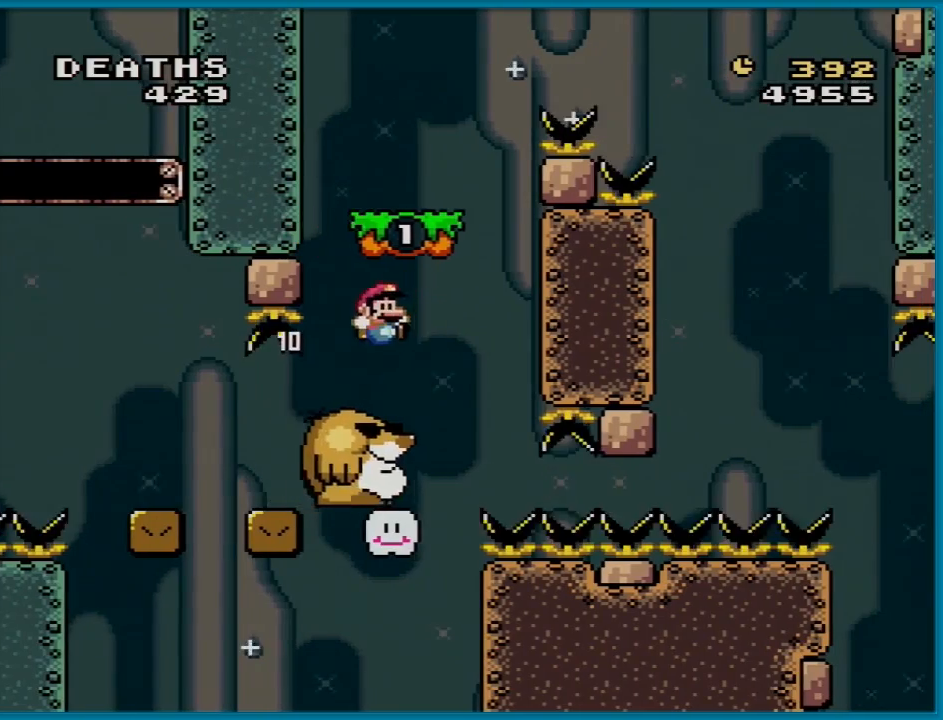
{"buttons": ["Y", "DPAD_LEFT"], "events": [[134, "B", "down"], [217, "DPAD_RIGHT", "up"], [418, "DPAD_LEFT", "down"], [501, "B", "up"]]}
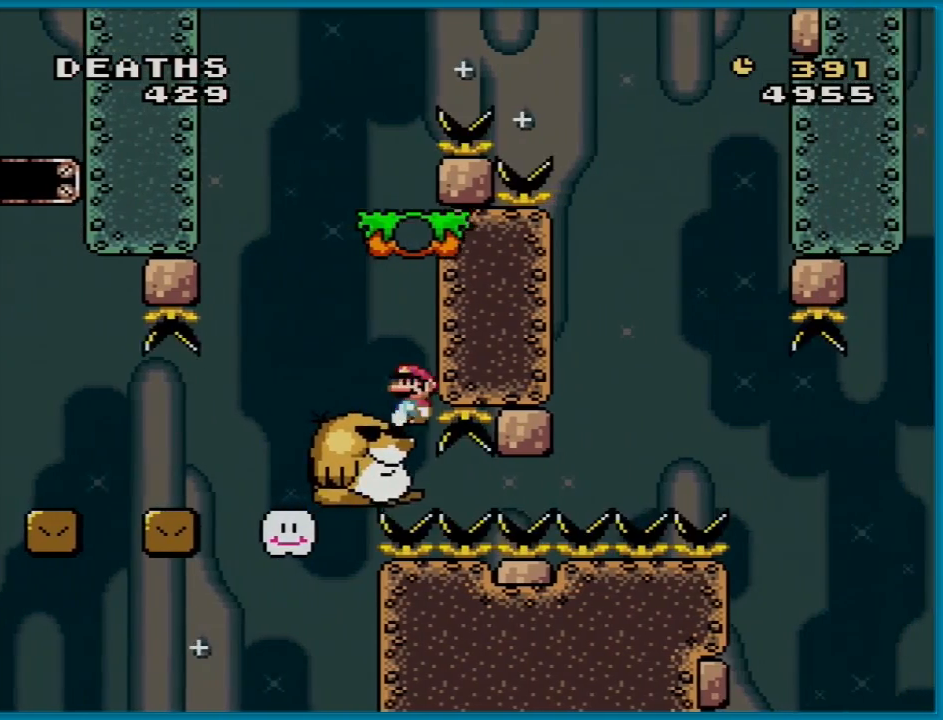
{"buttons": ["Y"], "events": [[67, "B", "down"], [100, "DPAD_LEFT", "up"], [100, "DPAD_RIGHT", "down"], [350, "DPAD_RIGHT", "up"], [450, "B", "up"]]}
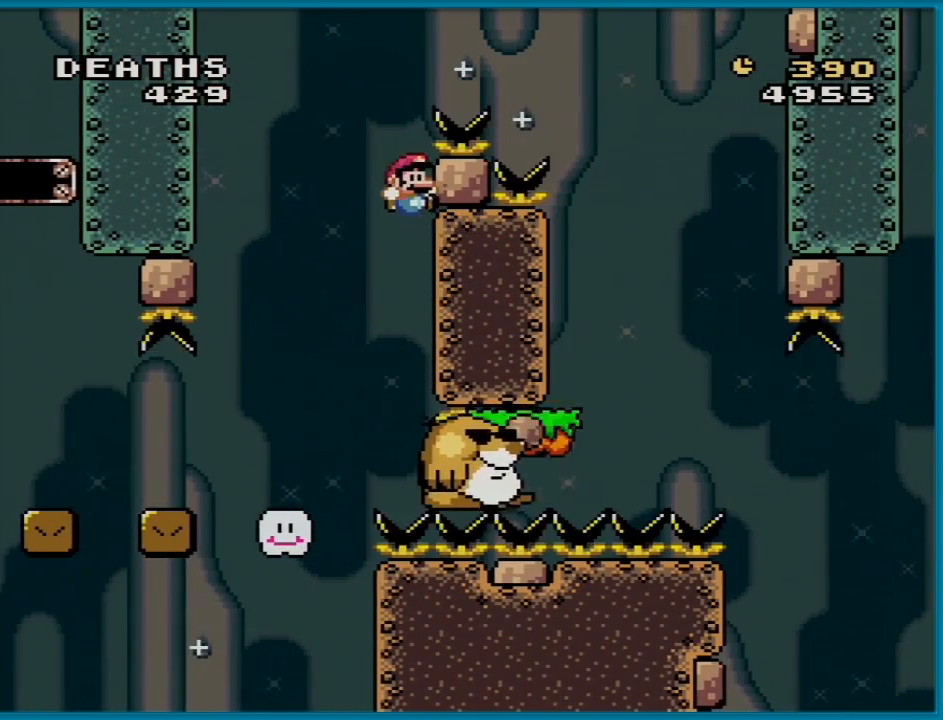
{"buttons": [], "events": [[84, "Y", "up"], [384, "DPAD_LEFT", "down"], [468, "DPAD_LEFT", "up"]]}
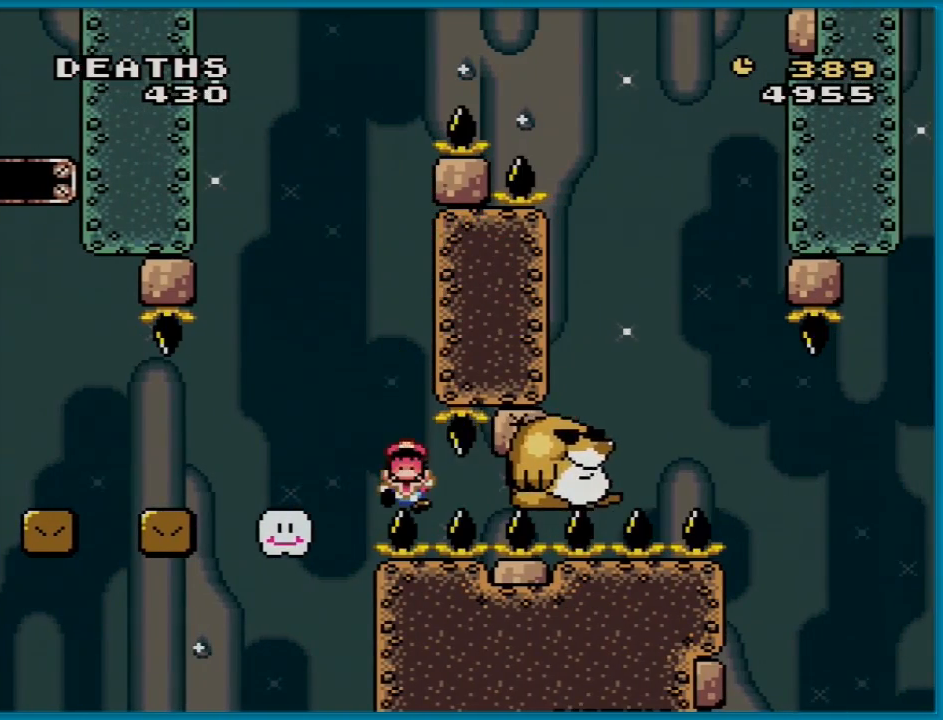
{"buttons": ["A"], "events": [[84, "A", "down"], [200, "A", "up"], [267, "A", "down"], [401, "A", "up"], [484, "A", "down"]]}
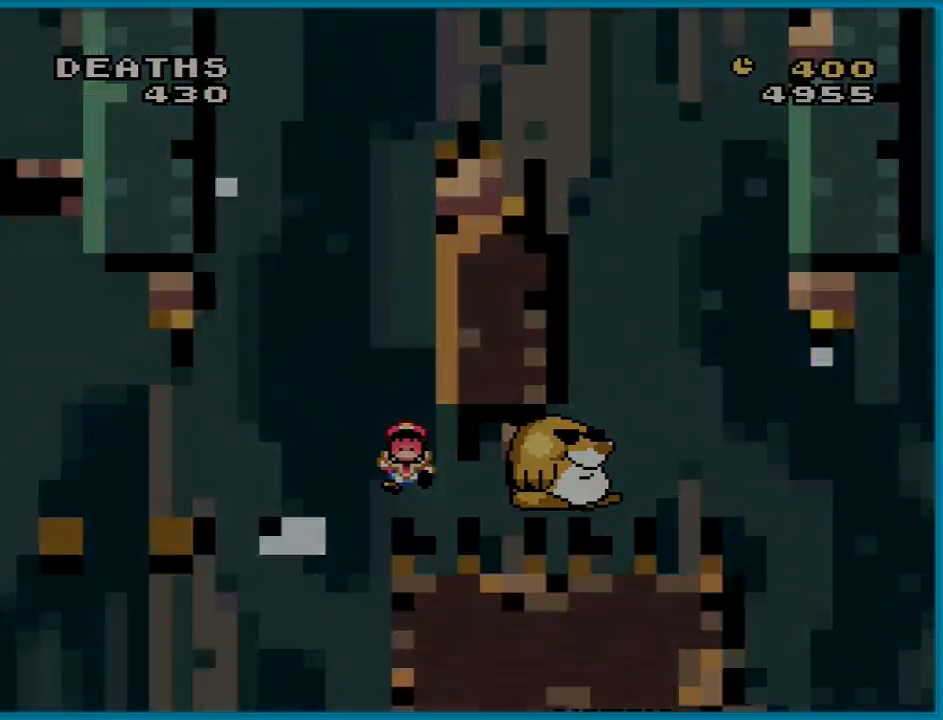
{"buttons": [], "events": [[83, "A", "up"], [150, "A", "down"], [250, "A", "up"]]}
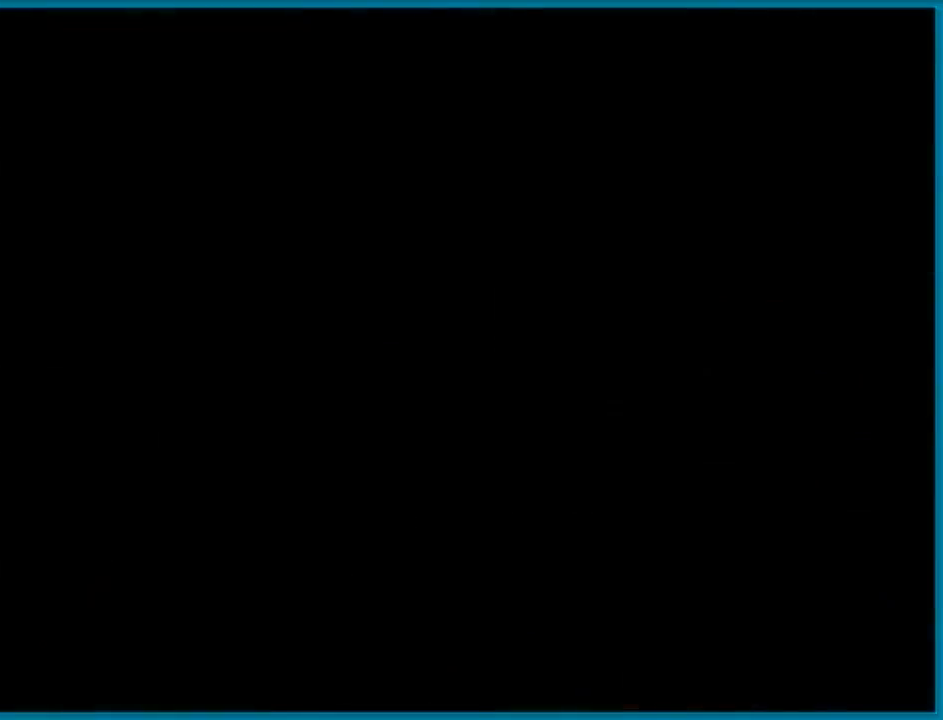
{"buttons": ["Y", "DPAD_RIGHT"], "events": [[184, "DPAD_RIGHT", "down"], [184, "Y", "down"], [284, "DPAD_RIGHT", "up"], [301, "DPAD_LEFT", "down"], [417, "DPAD_LEFT", "up"], [501, "DPAD_RIGHT", "down"]]}
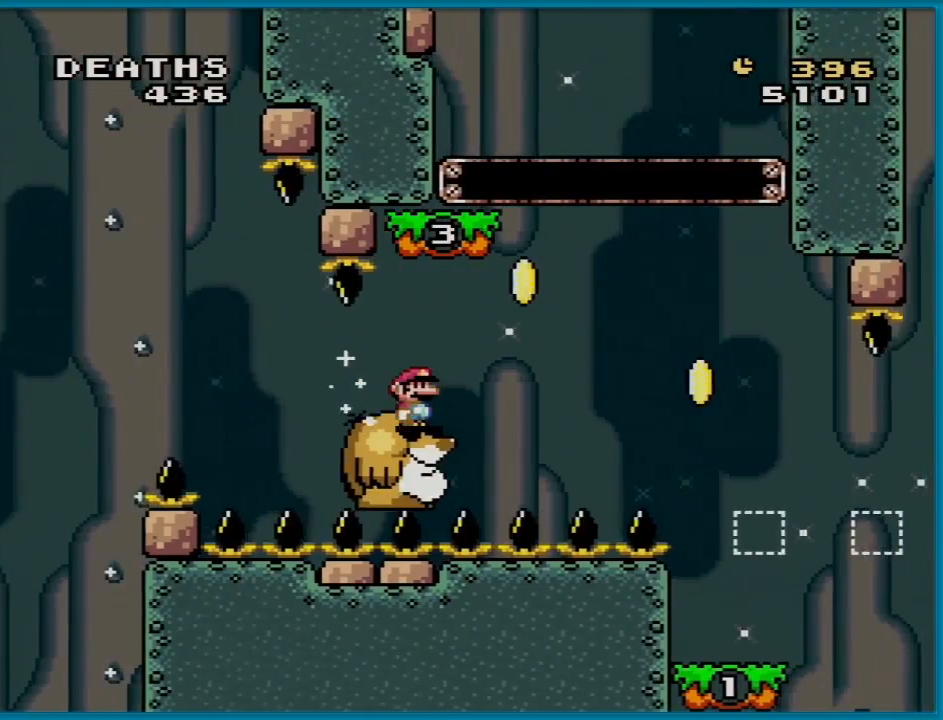
{"buttons": ["Y", "DPAD_RIGHT"], "events": [[150, "B", "down"], [233, "B", "up"]]}
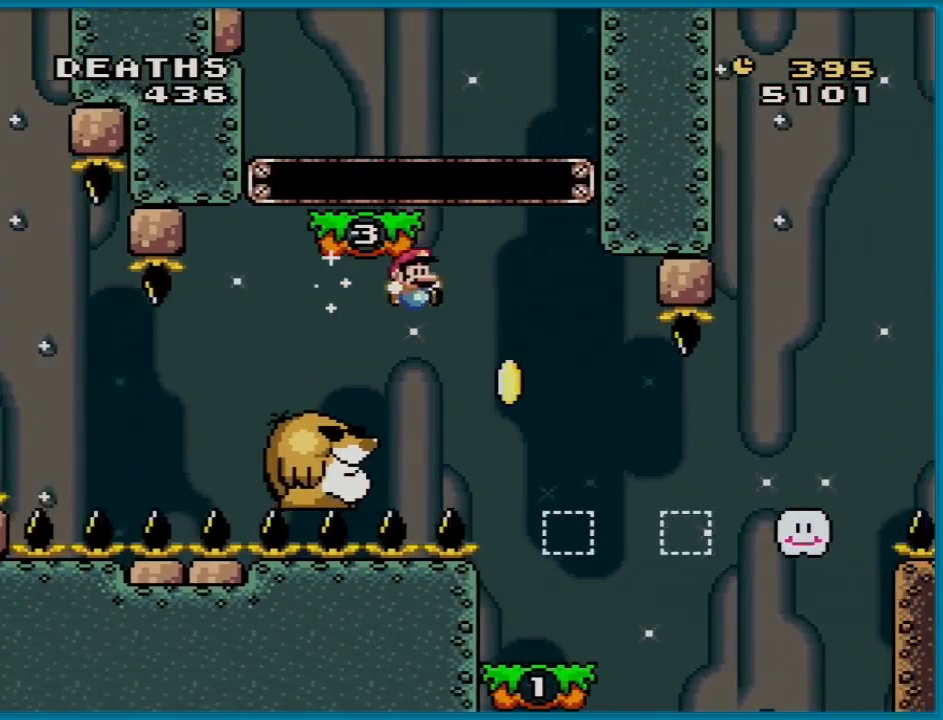
{"buttons": ["B", "Y"], "events": [[234, "DPAD_RIGHT", "up"], [251, "DPAD_LEFT", "down"], [384, "DPAD_LEFT", "up"], [501, "B", "down"]]}
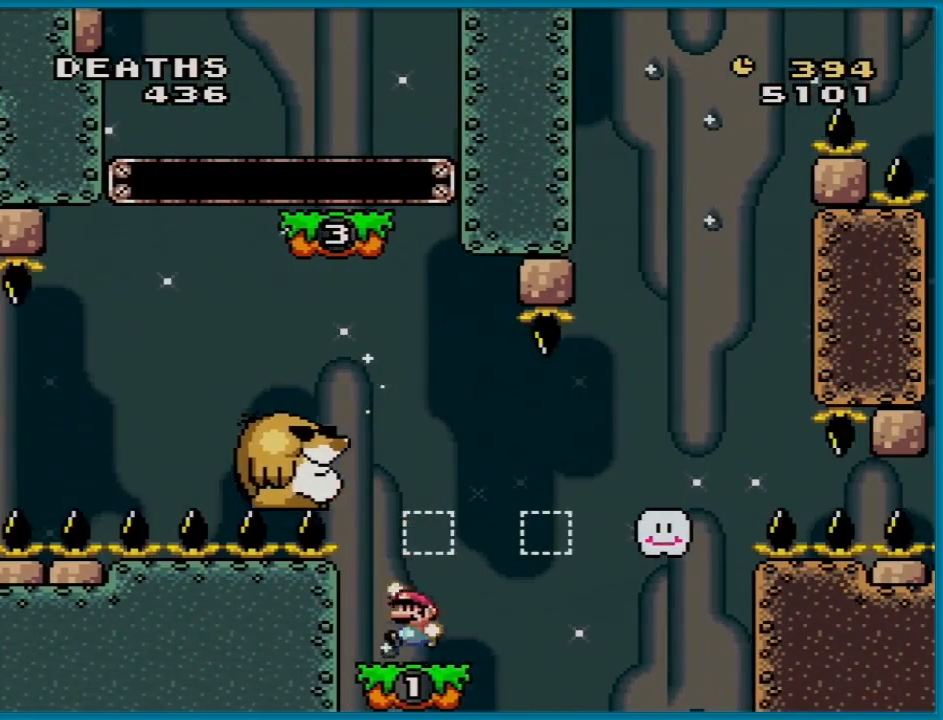
{"buttons": ["Y", "DPAD_UP", "DPAD_LEFT"], "events": [[33, "DPAD_RIGHT", "down"], [150, "B", "up"], [333, "B", "down"], [384, "DPAD_RIGHT", "up"], [384, "DPAD_UP", "down"], [400, "DPAD_LEFT", "down"], [400, "DPAD_UP", "up"], [484, "B", "up"], [500, "DPAD_UP", "down"]]}
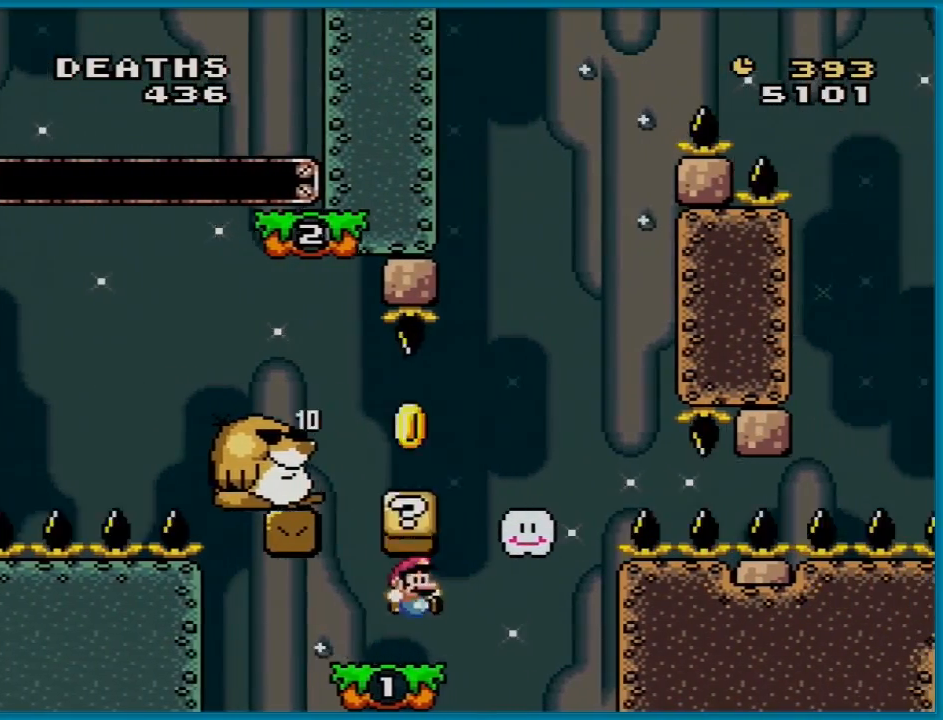
{"buttons": ["Y", "DPAD_RIGHT"], "events": [[17, "DPAD_LEFT", "up"], [17, "DPAD_RIGHT", "down"], [17, "DPAD_UP", "up"], [184, "B", "down"], [317, "DPAD_LEFT", "down"], [317, "DPAD_RIGHT", "up"], [317, "DPAD_UP", "down"], [334, "DPAD_UP", "up"], [351, "B", "up"], [484, "DPAD_LEFT", "up"], [484, "DPAD_RIGHT", "down"]]}
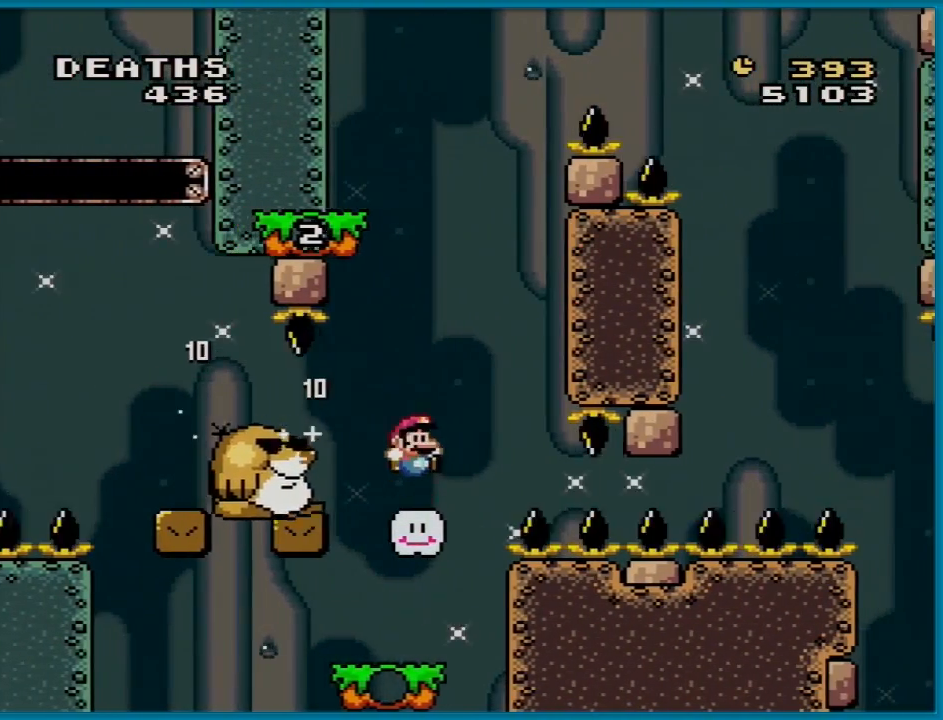
{"buttons": ["Y", "DPAD_RIGHT"], "events": [[133, "B", "down"], [183, "DPAD_RIGHT", "up"], [200, "DPAD_LEFT", "down"], [300, "B", "up"], [467, "DPAD_LEFT", "up"], [500, "DPAD_RIGHT", "down"]]}